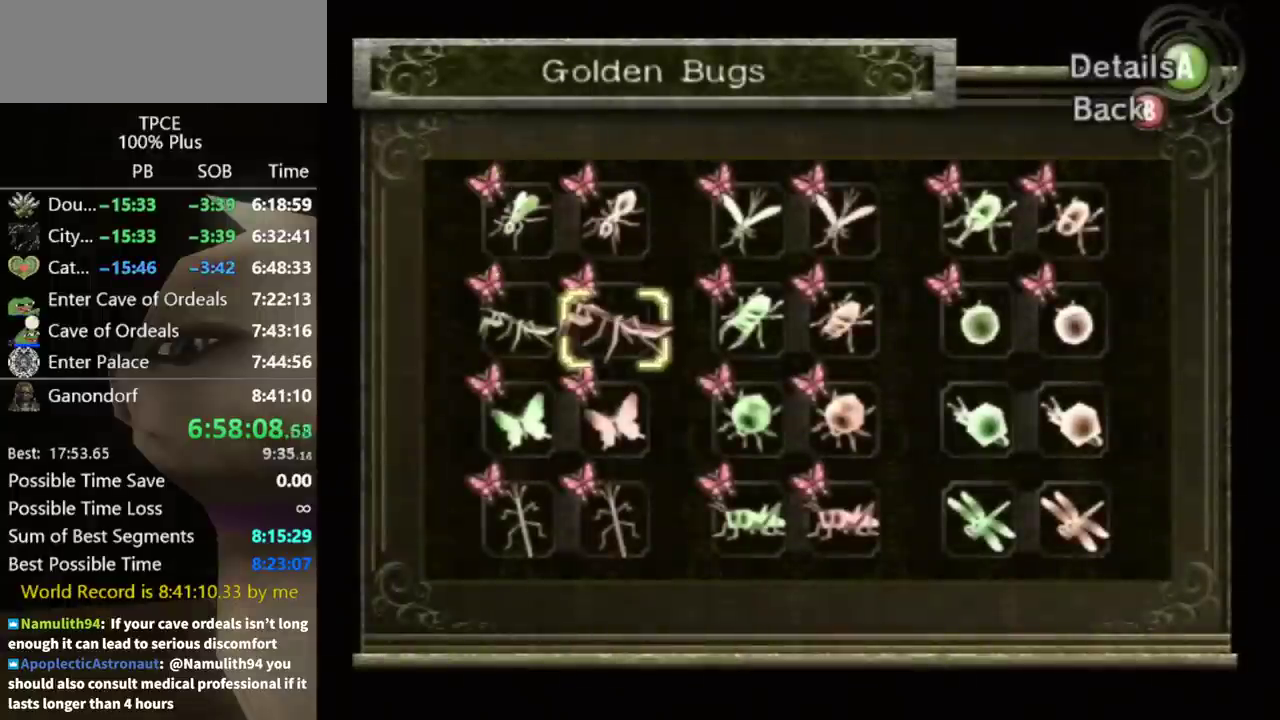
Gameplay with a controller (Nintendo layout); each line is a JSON object with the inputs held at the frame after it. "events" lists button and stick changes between this image and that frame as [ms after this image, input, new state], when the widget could be followed in between. Not read: L3 R3.
{"buttons": [], "left_stick": "right", "right_stick": "center", "events": [[167, "left_stick", "right"], [267, "left_stick", "center"], [333, "left_stick", "right"]]}
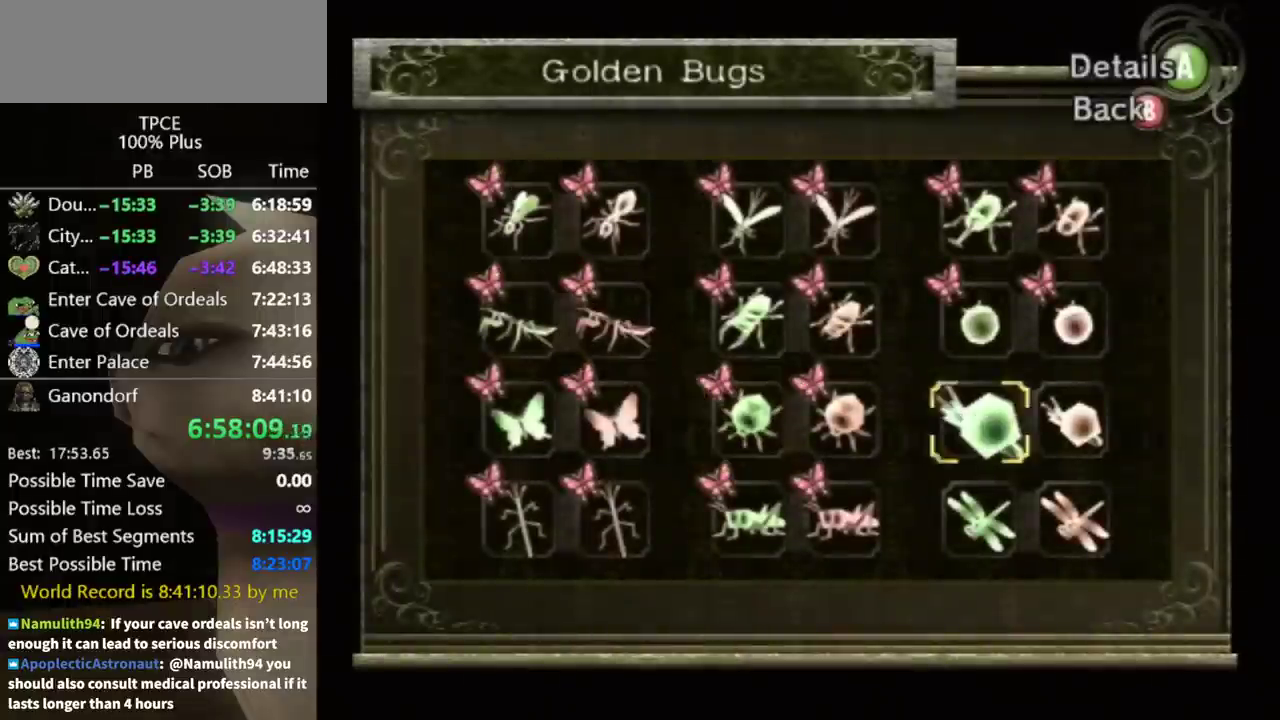
{"buttons": ["A"], "left_stick": "center", "right_stick": "center", "events": [[100, "left_stick", "center"], [200, "A", "down"], [267, "A", "up"], [467, "A", "down"]]}
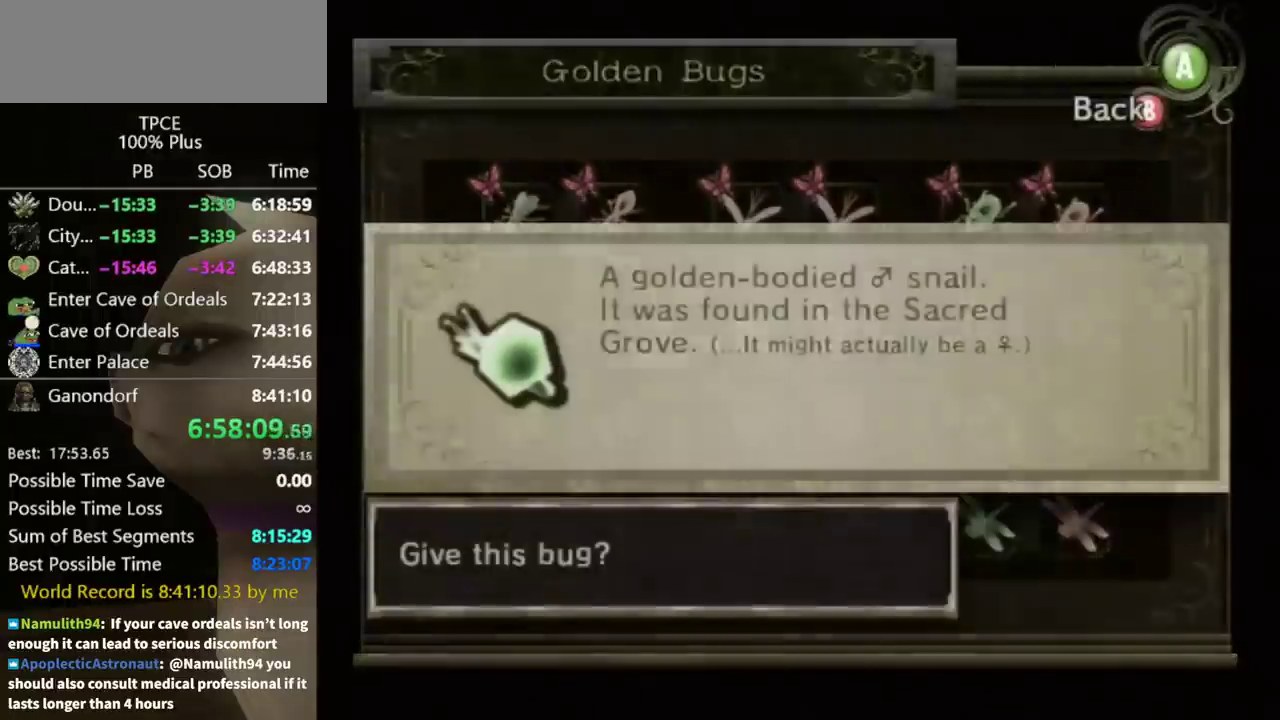
{"buttons": [], "left_stick": "center", "right_stick": "center", "events": [[33, "A", "up"], [133, "A", "down"], [200, "A", "up"], [267, "A", "down"], [333, "A", "up"], [400, "A", "down"], [467, "A", "up"]]}
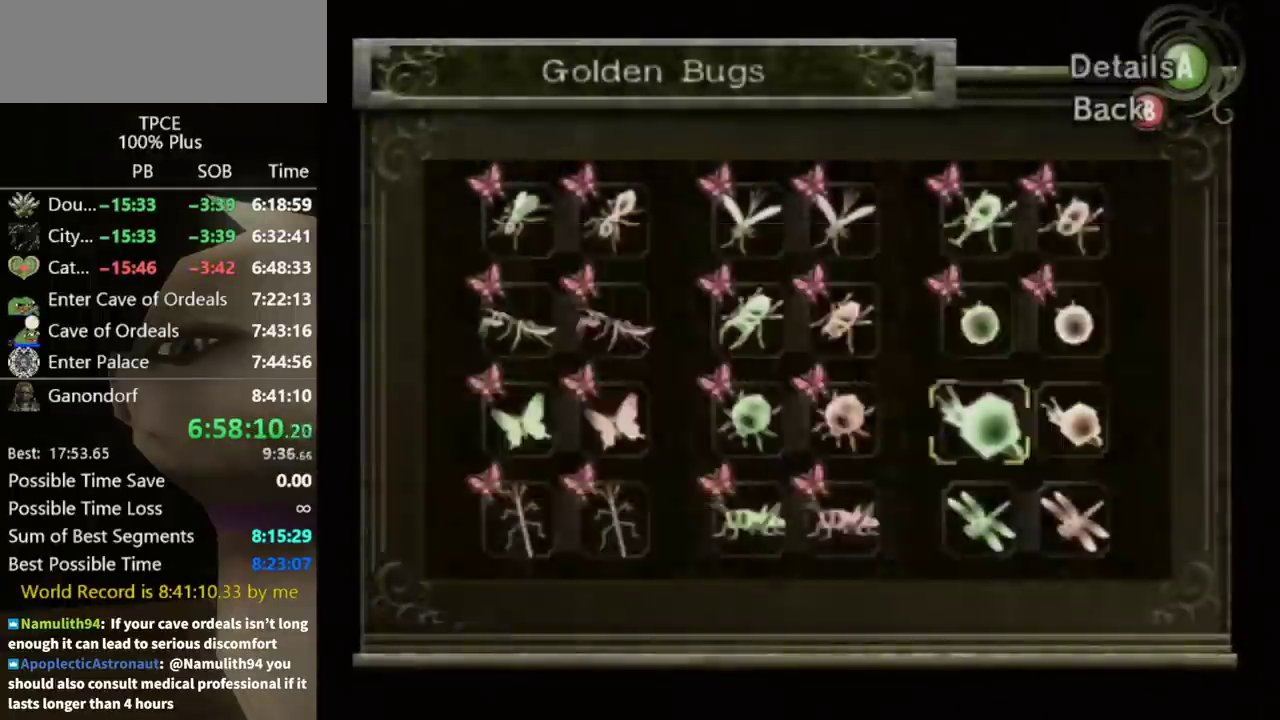
{"buttons": [], "left_stick": "center", "right_stick": "center"}
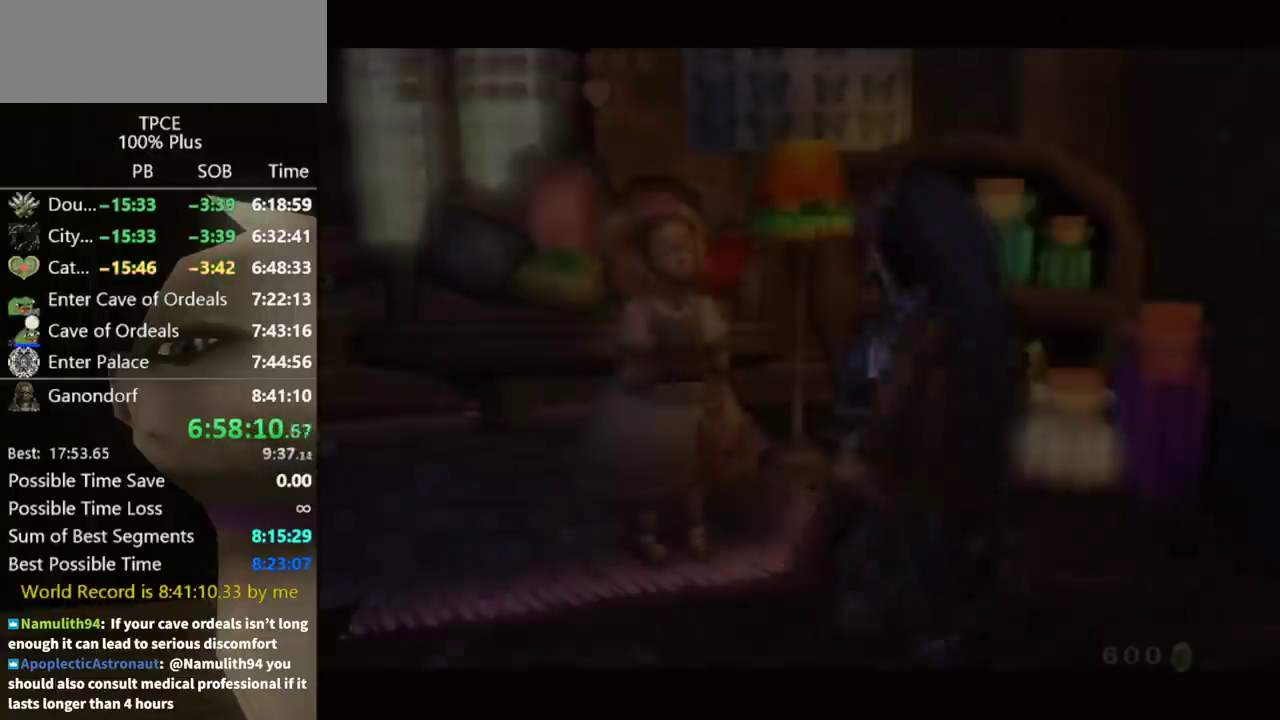
{"buttons": [], "left_stick": "center", "right_stick": "center"}
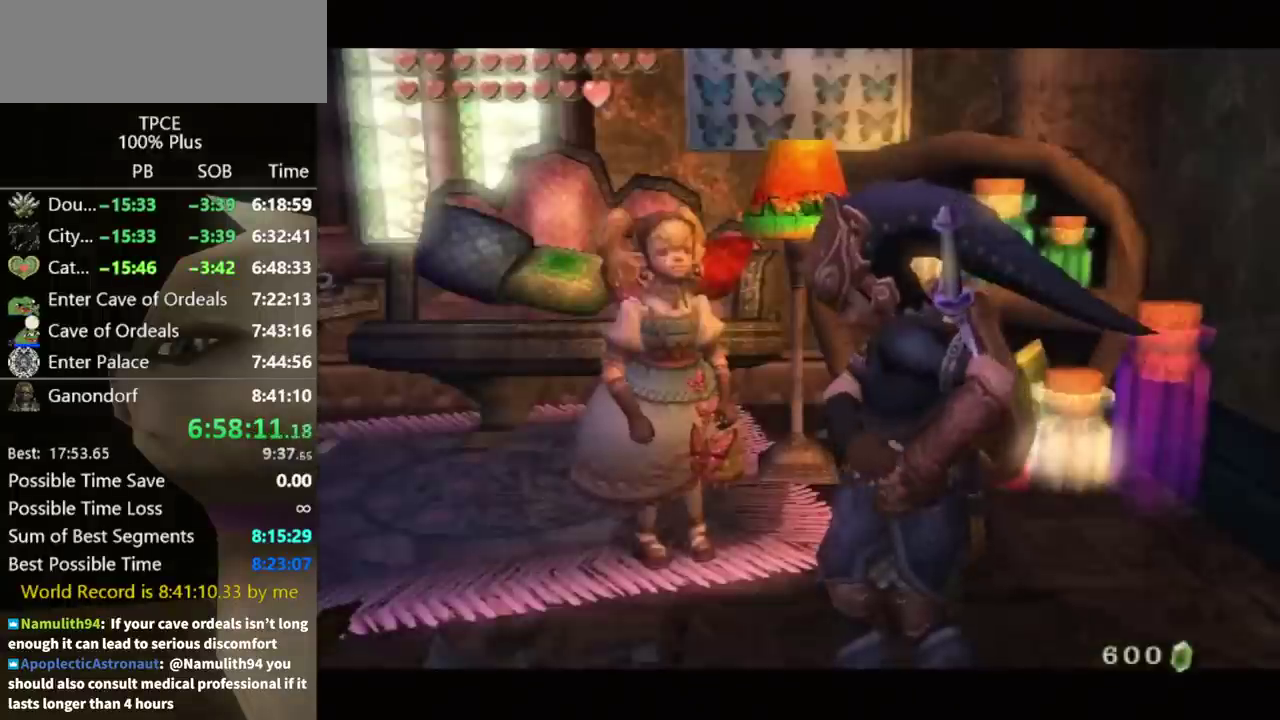
{"buttons": [], "left_stick": "center", "right_stick": "center"}
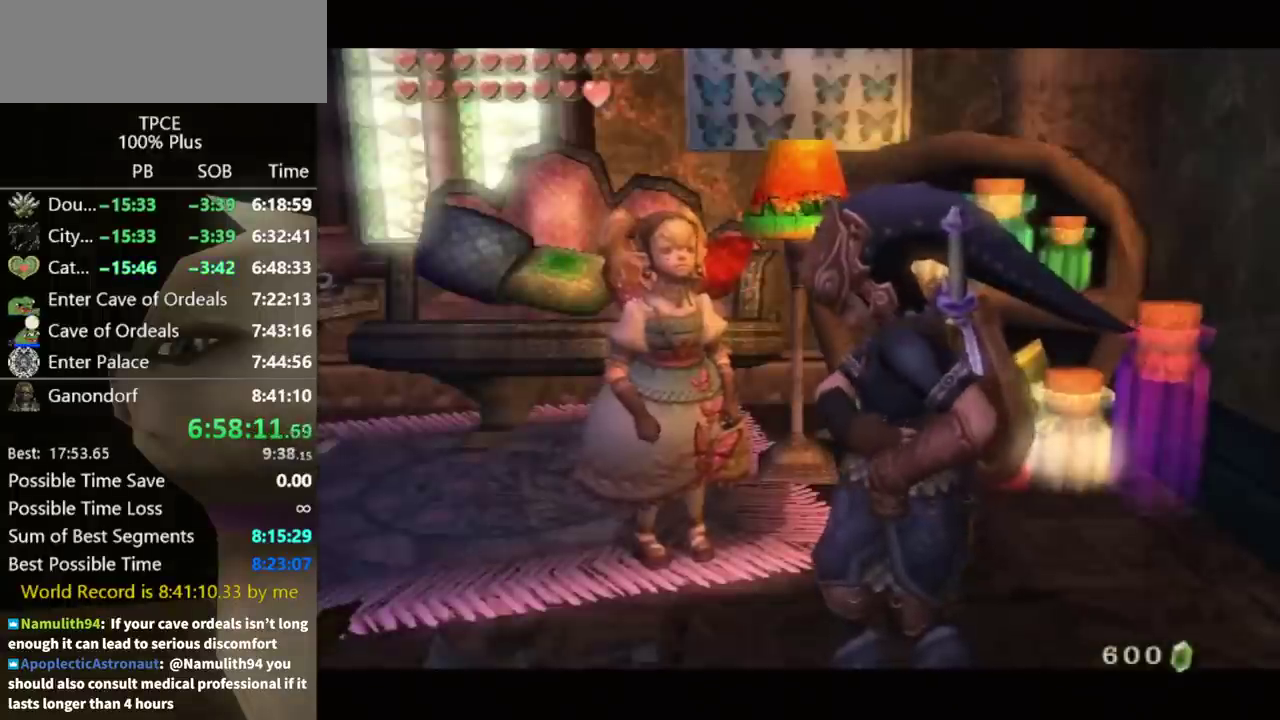
{"buttons": [], "left_stick": "center", "right_stick": "center"}
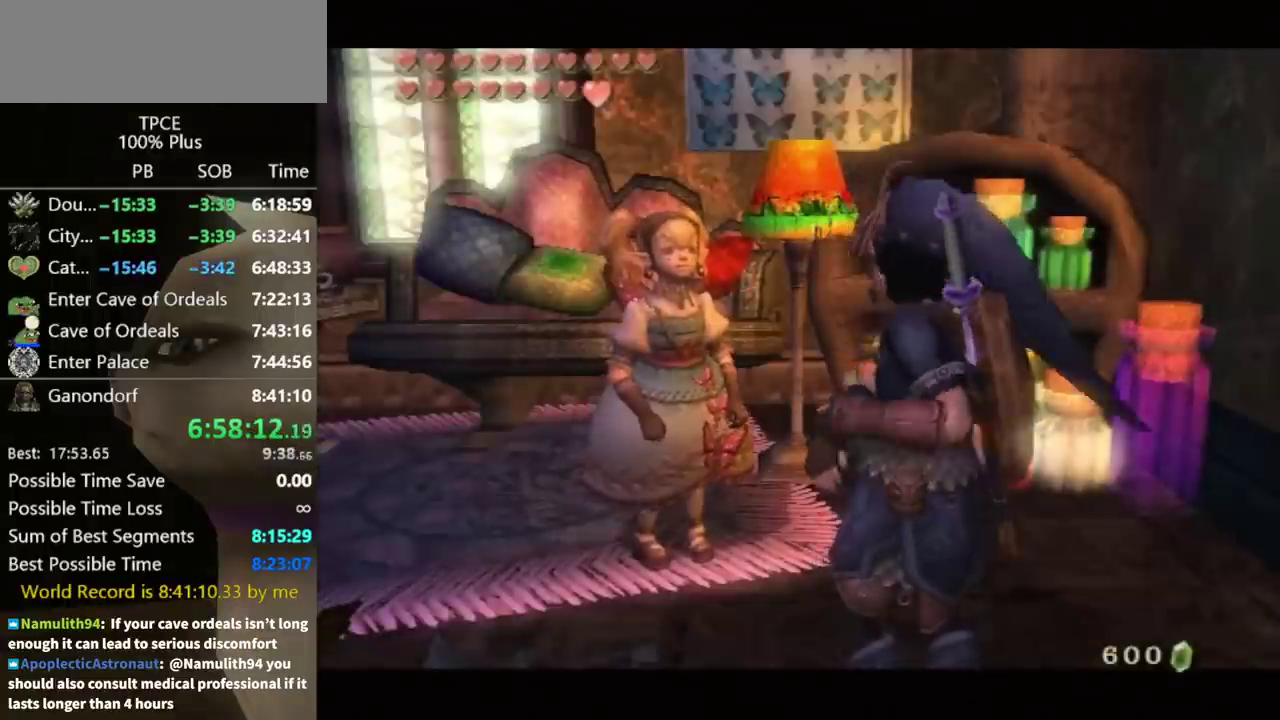
{"buttons": [], "left_stick": "center", "right_stick": "center"}
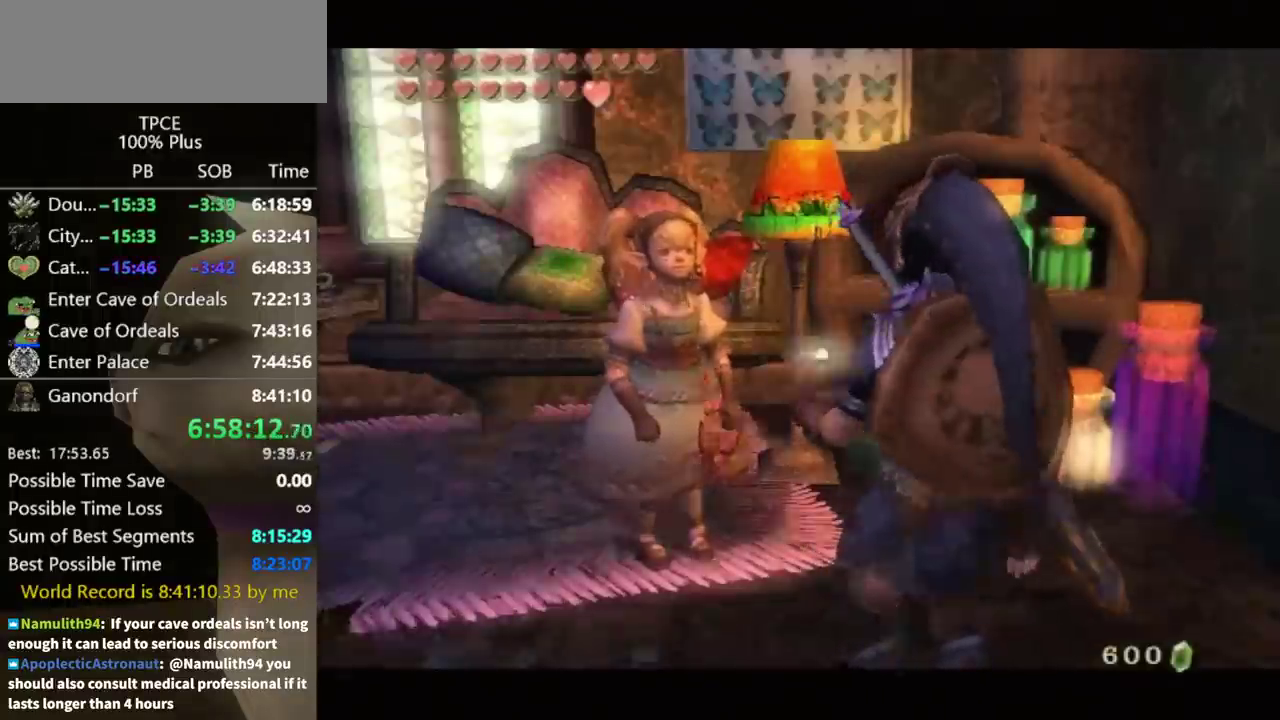
{"buttons": ["B"], "left_stick": "center", "right_stick": "center", "events": [[33, "A", "down"], [67, "A", "up"], [200, "A", "down"], [267, "A", "up"], [267, "B", "down"], [300, "A", "down"], [300, "B", "up"], [400, "A", "up"], [400, "B", "down"], [433, "A", "down"], [433, "B", "up"], [500, "A", "up"], [500, "B", "down"]]}
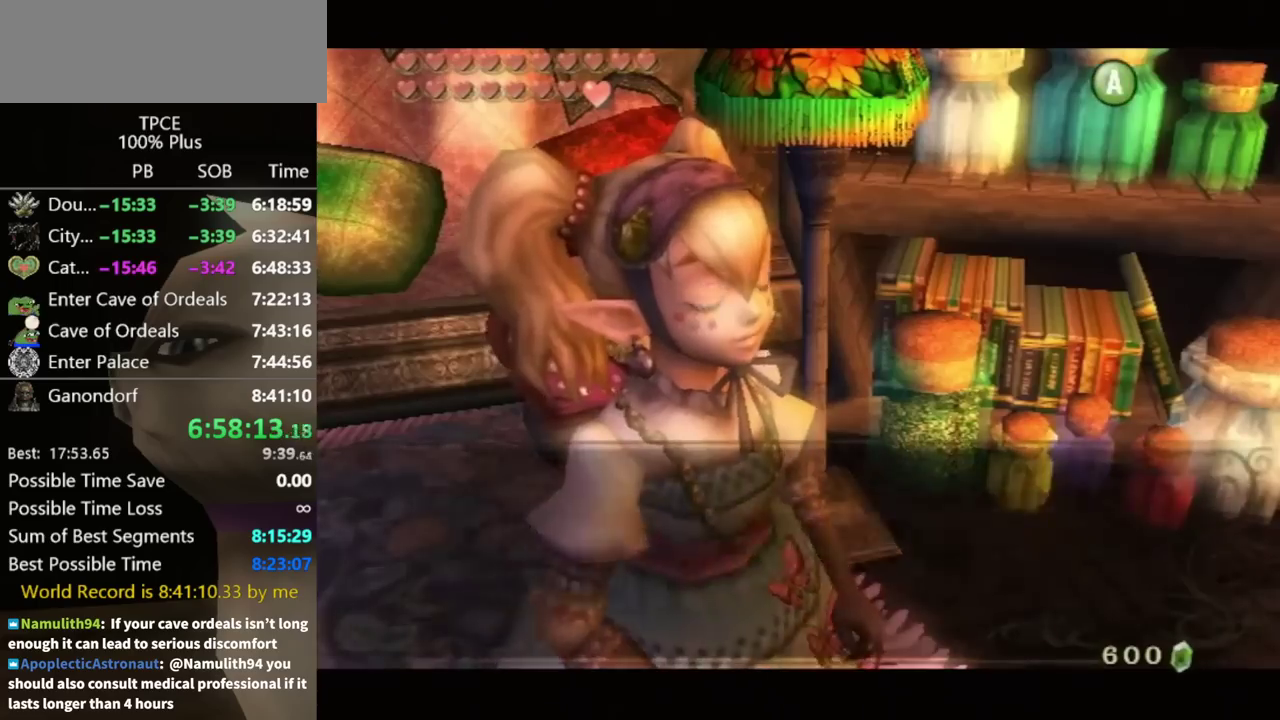
{"buttons": ["A", "B"], "left_stick": "center", "right_stick": "center", "events": [[33, "A", "down"], [33, "B", "up"], [100, "A", "up"], [133, "B", "down"], [167, "B", "up"], [200, "A", "down"], [267, "A", "up"], [267, "B", "down"], [300, "A", "down"], [300, "B", "up"], [400, "A", "up"], [400, "B", "down"], [433, "B", "up"], [467, "A", "down"], [500, "B", "down"]]}
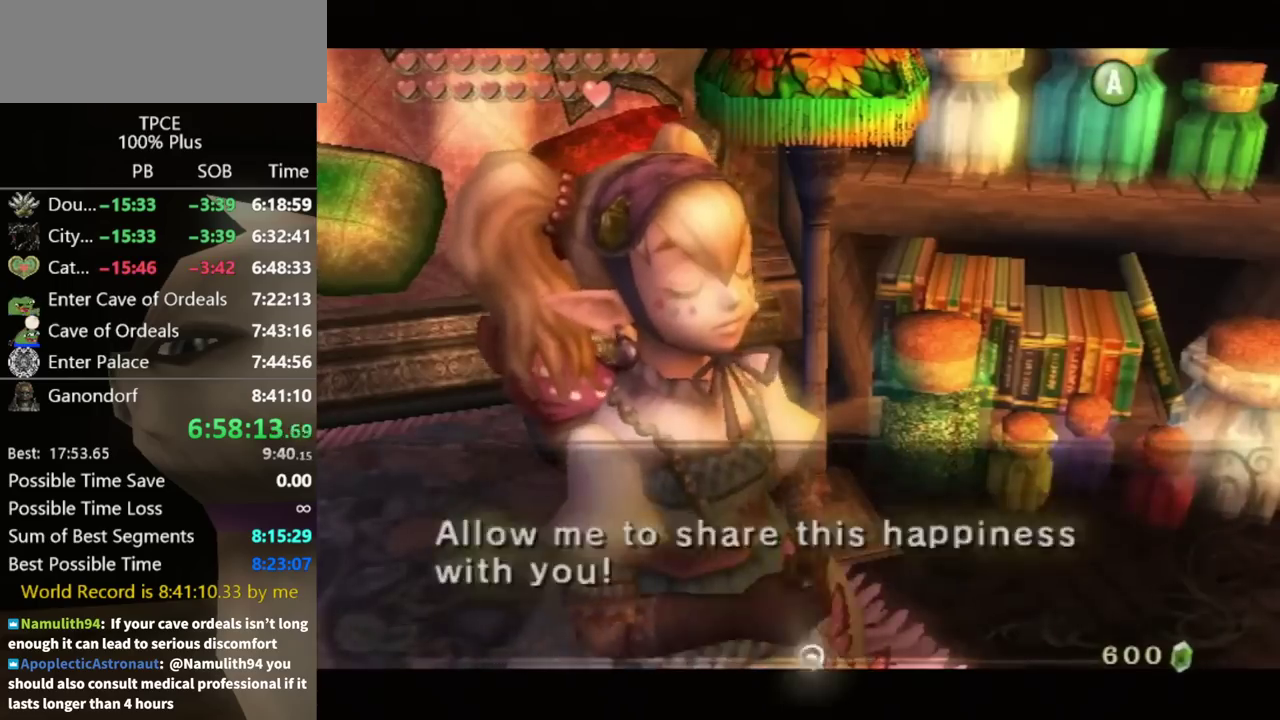
{"buttons": [], "left_stick": "center", "right_stick": "center", "events": [[33, "A", "up"], [67, "B", "up"], [100, "A", "down"], [167, "A", "up"], [167, "B", "down"], [200, "A", "down"], [200, "B", "up"], [267, "A", "up"]]}
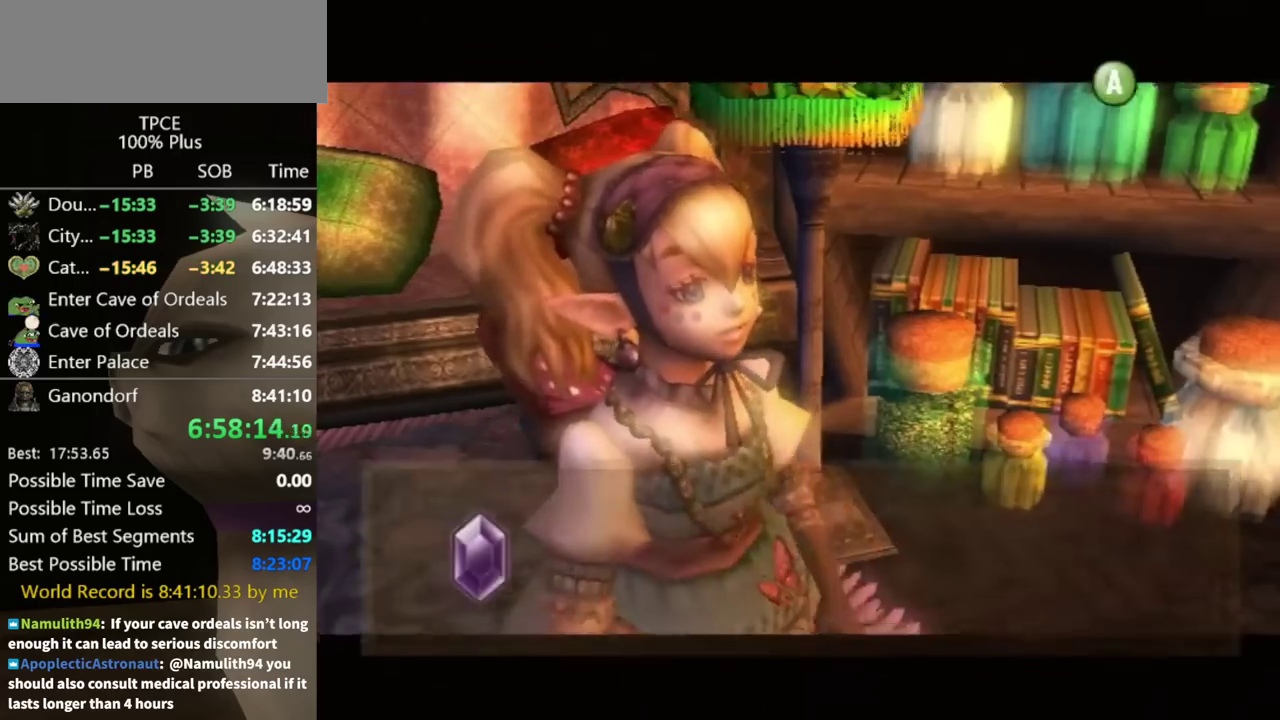
{"buttons": [], "left_stick": "center", "right_stick": "center"}
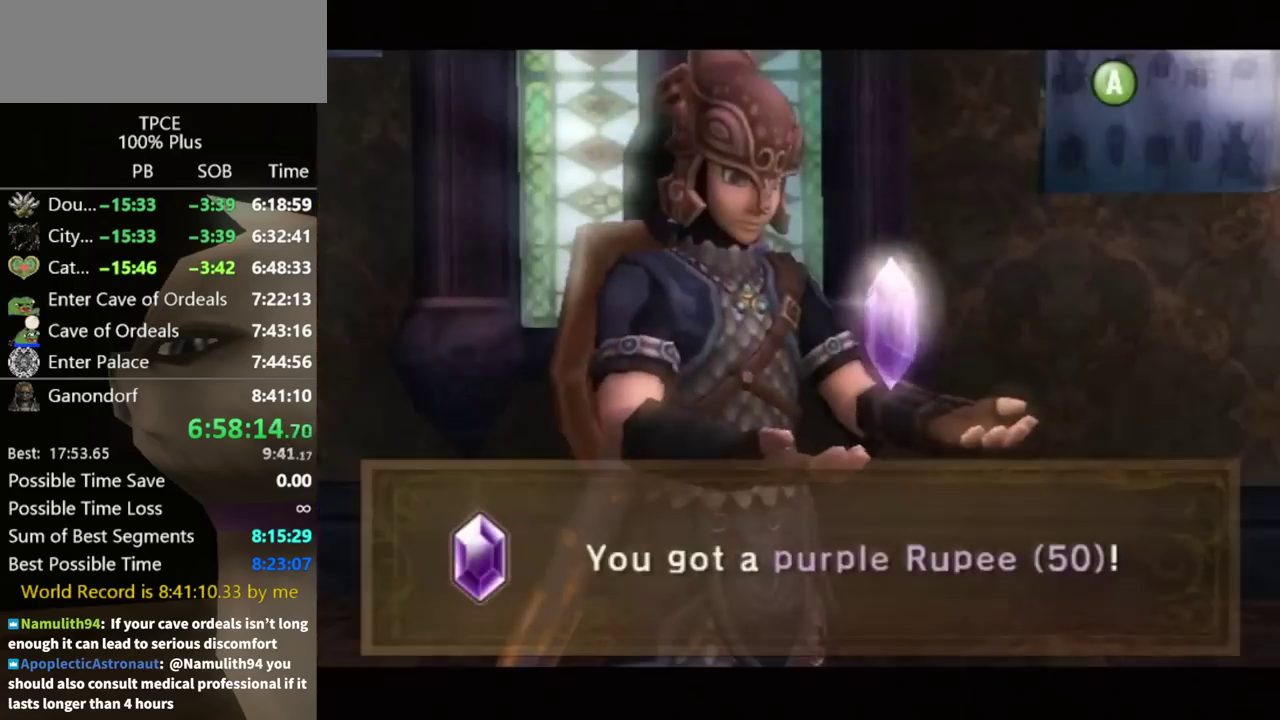
{"buttons": ["B"], "left_stick": "center", "right_stick": "center", "events": [[200, "B", "down"], [233, "A", "down"], [267, "B", "up"], [300, "A", "up"], [333, "B", "down"], [400, "A", "down"], [400, "B", "up"], [467, "A", "up"], [467, "B", "down"]]}